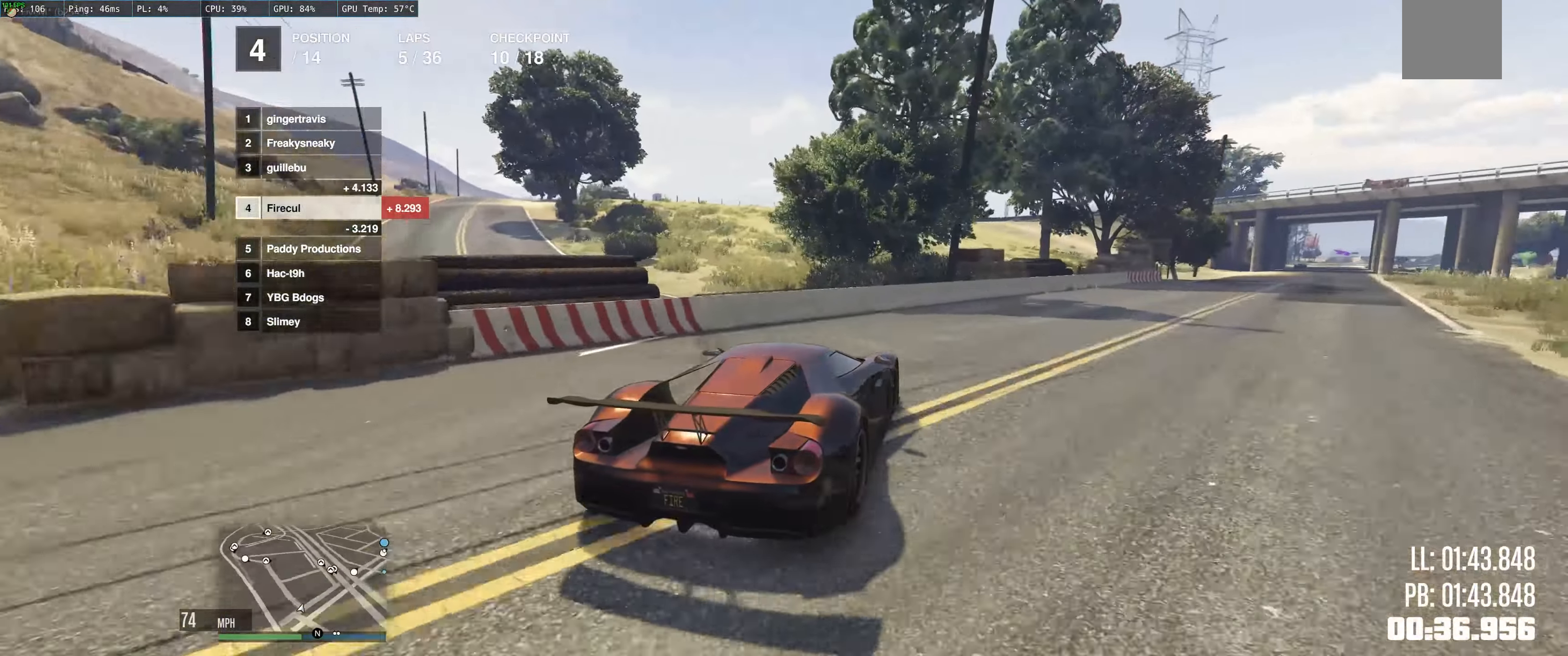
Gameplay with a controller (Xbox layout); each line is a JSON object with the inputs held at the frame after it. "events" lists button and stick changes between this image and that frame as [ms after this image, input, new state], when the widget could be followed in between. Not read: L3 R3.
{"buttons": ["R2"], "left_stick": "right", "right_stick": "center", "events": [[84, "left_stick", "center"], [200, "left_stick", "right"]]}
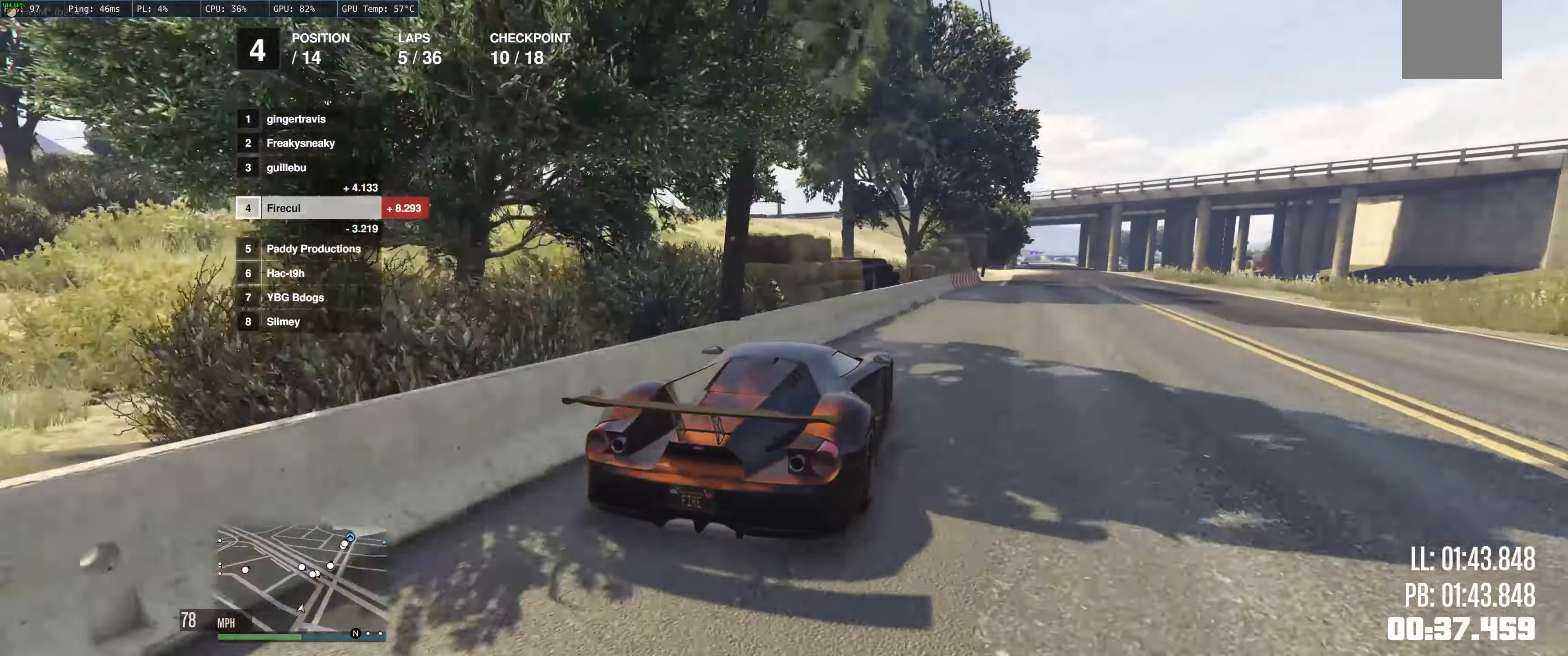
{"buttons": ["R2"], "left_stick": "center", "right_stick": "center", "events": [[250, "left_stick", "center"], [300, "left_stick", "left"], [467, "left_stick", "center"]]}
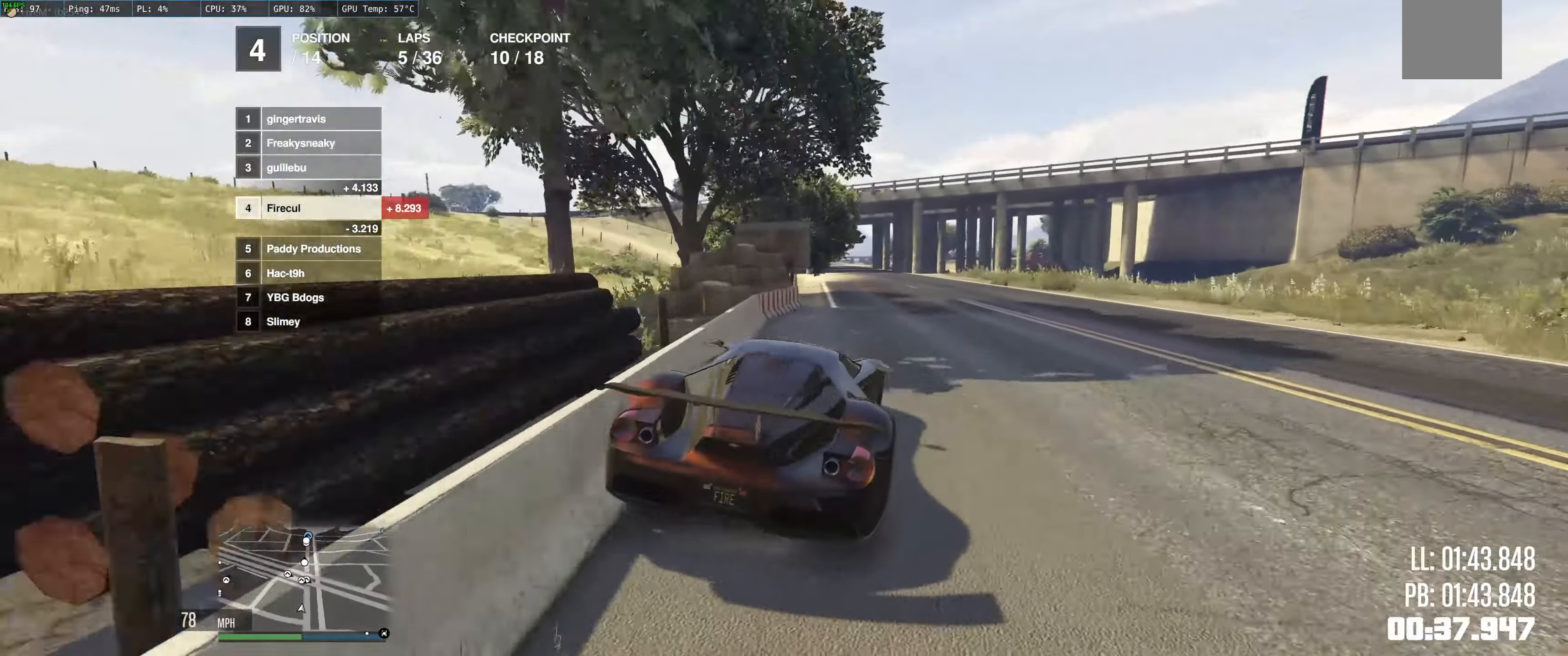
{"buttons": ["R2"], "left_stick": "up-left", "right_stick": "center", "events": [[67, "left_stick", "up-right"], [250, "left_stick", "left"], [367, "left_stick", "up-left"]]}
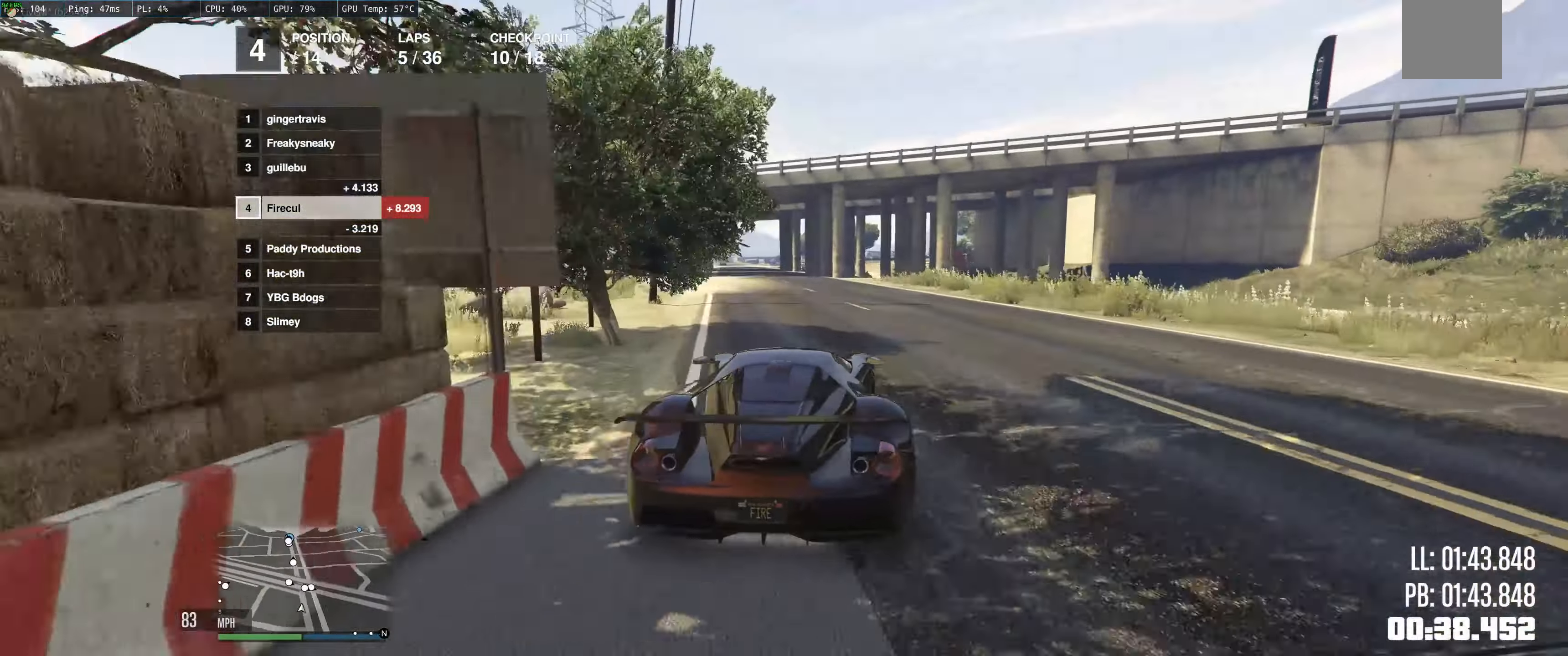
{"buttons": ["R2"], "left_stick": "left", "right_stick": "center", "events": [[183, "left_stick", "center"], [250, "left_stick", "left"]]}
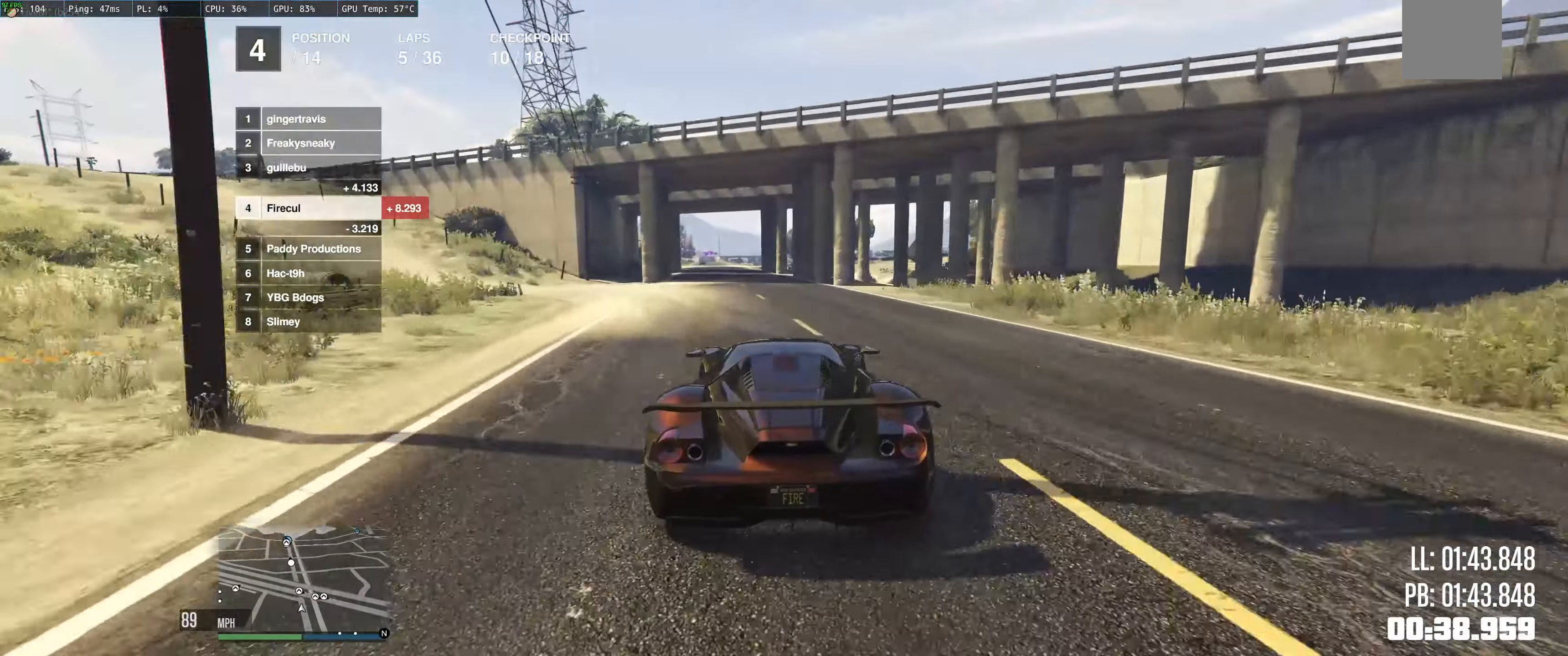
{"buttons": ["R2"], "left_stick": "center", "right_stick": "center", "events": [[183, "left_stick", "center"], [316, "left_stick", "up-left"], [500, "left_stick", "center"]]}
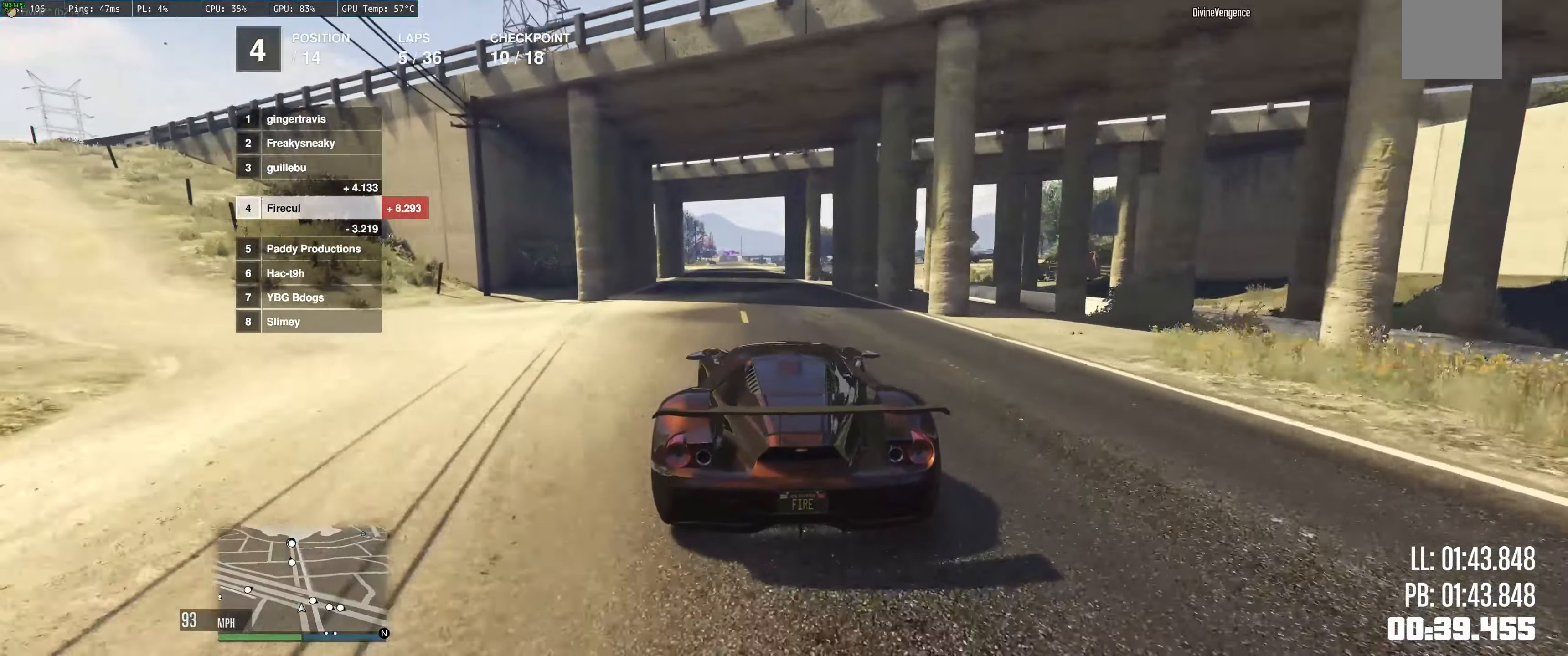
{"buttons": ["R2"], "left_stick": "up-left", "right_stick": "center", "events": [[483, "left_stick", "up-left"]]}
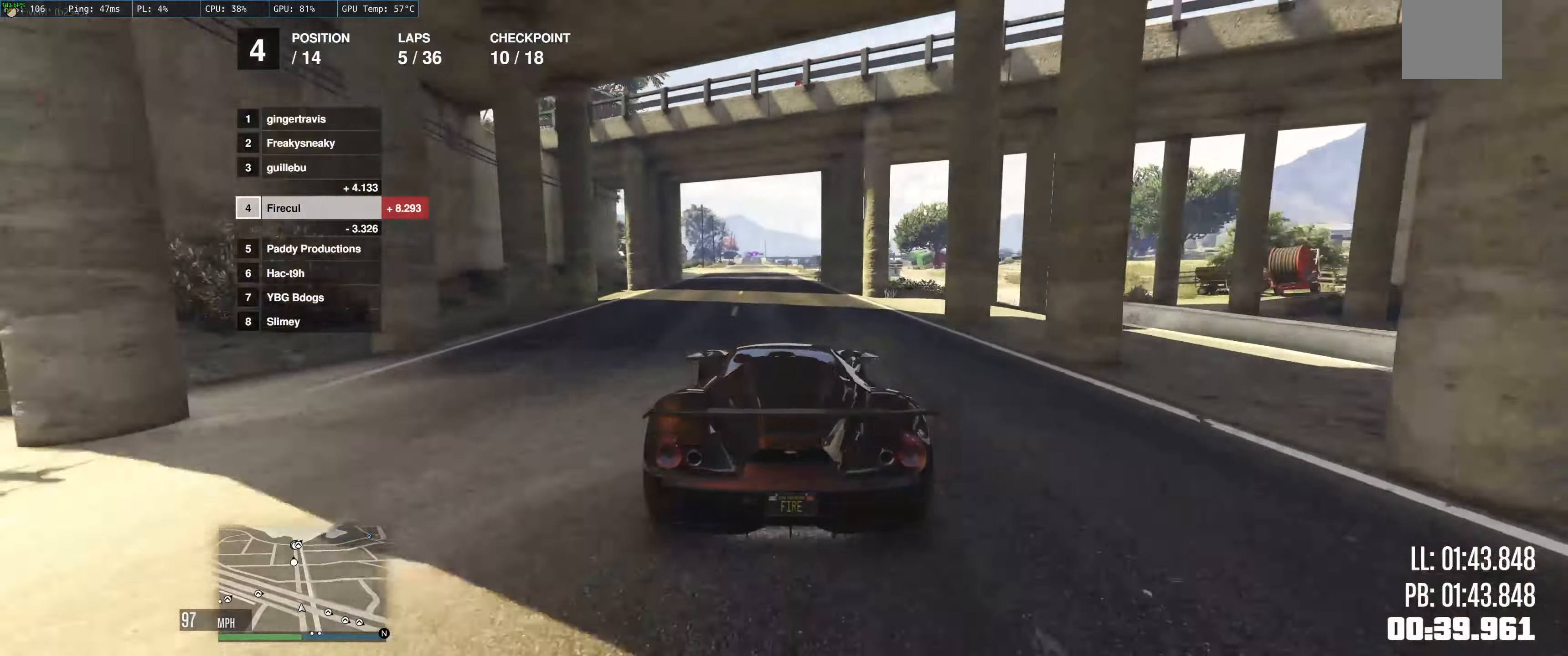
{"buttons": ["R2"], "left_stick": "up-left", "right_stick": "center", "events": [[216, "left_stick", "center"], [333, "left_stick", "up-left"]]}
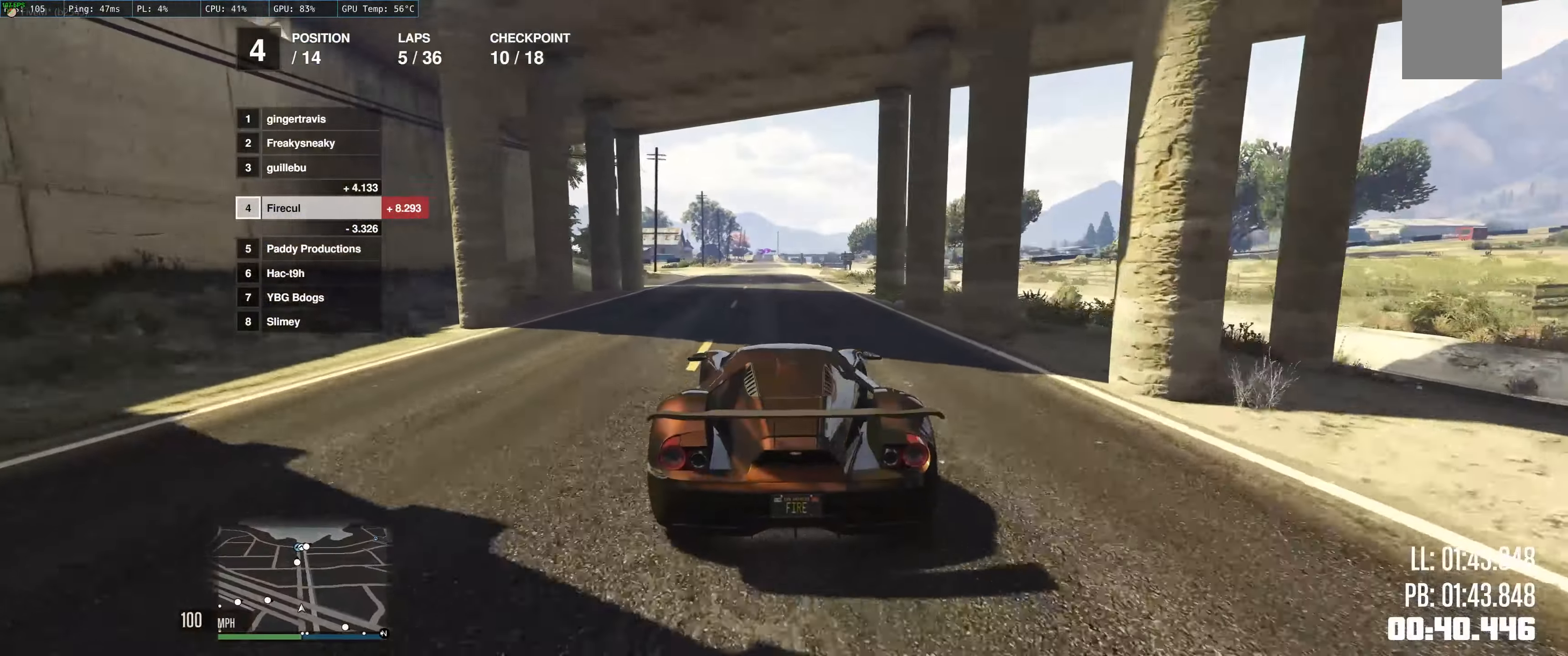
{"buttons": ["R2"], "left_stick": "up-left", "right_stick": "center", "events": [[50, "left_stick", "center"], [316, "left_stick", "left"], [400, "left_stick", "up-left"]]}
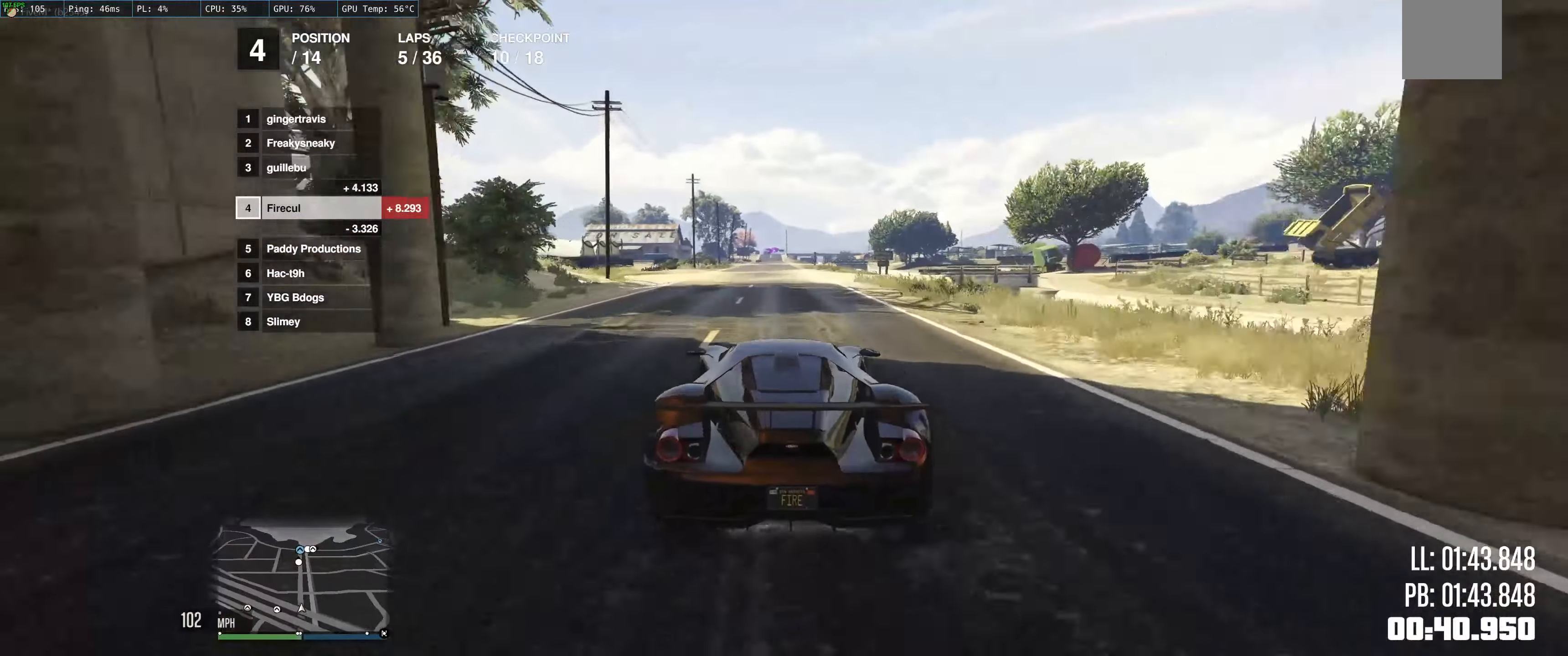
{"buttons": ["R2"], "left_stick": "center", "right_stick": "center", "events": [[66, "left_stick", "center"], [200, "left_stick", "up-left"], [350, "left_stick", "center"]]}
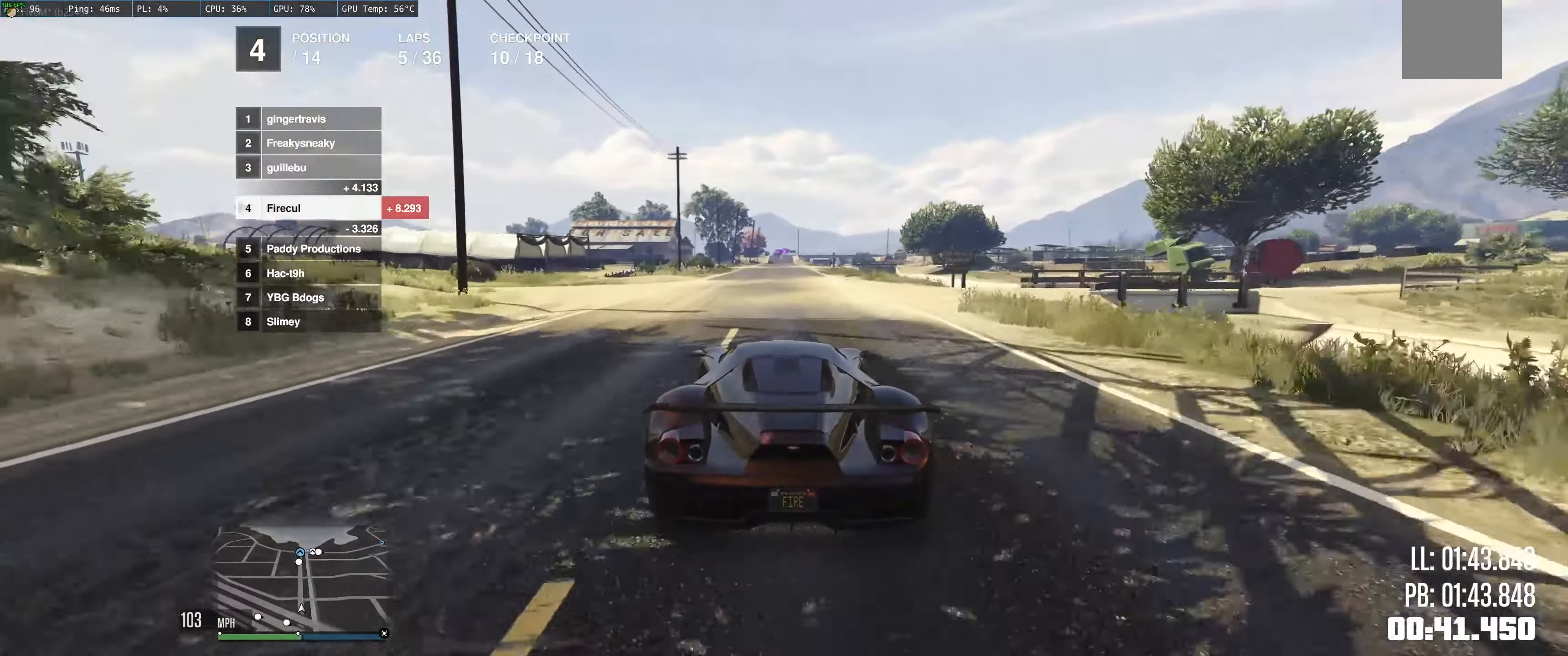
{"buttons": ["R2"], "left_stick": "up-left", "right_stick": "center", "events": [[350, "left_stick", "up-left"]]}
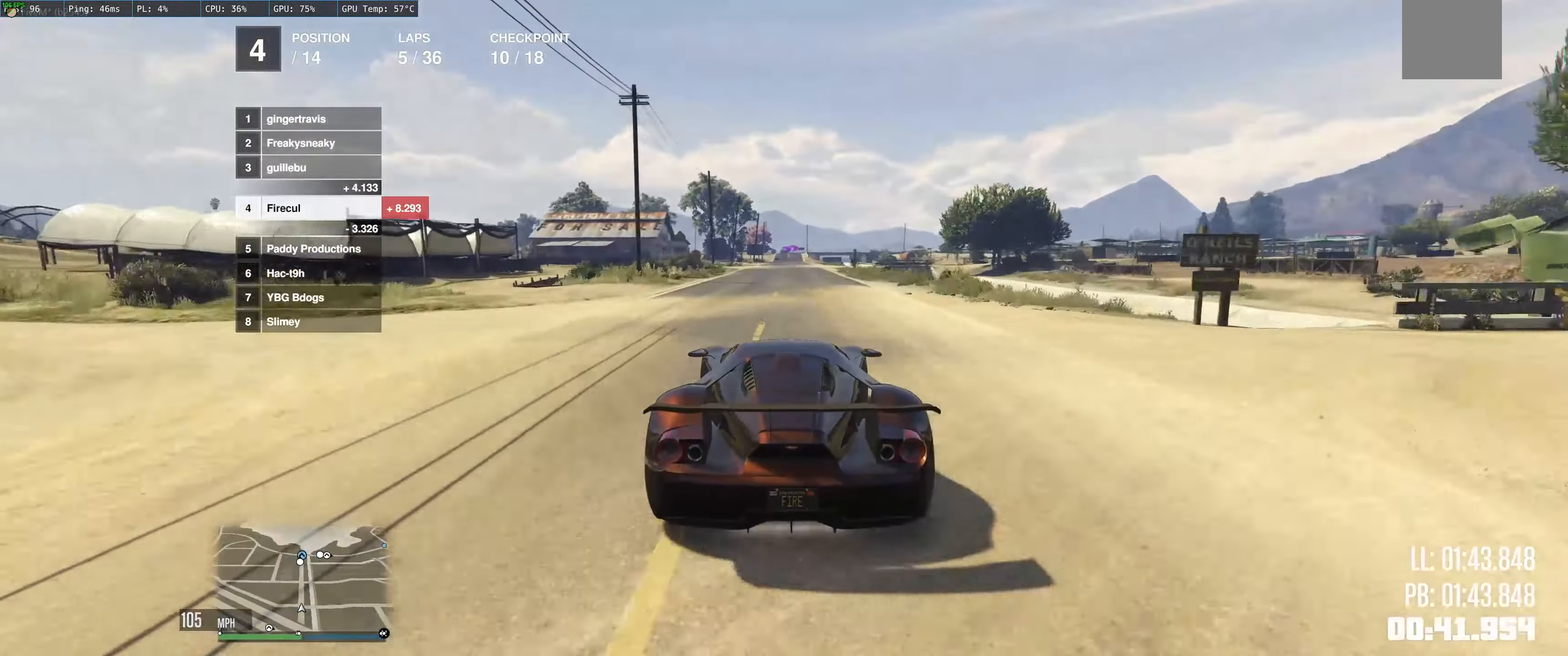
{"buttons": ["R2"], "left_stick": "center", "right_stick": "center", "events": [[250, "left_stick", "center"]]}
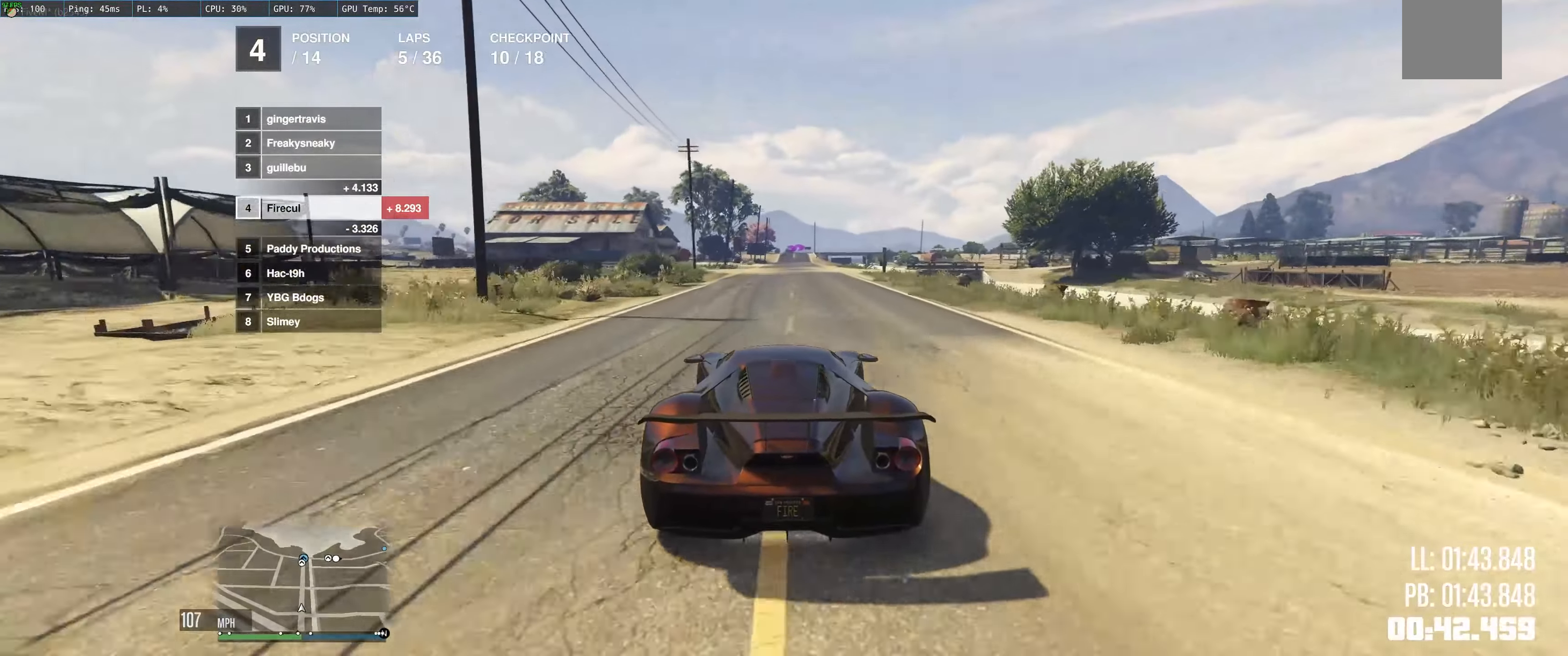
{"buttons": ["R2"], "left_stick": "up-left", "right_stick": "center", "events": [[250, "left_stick", "up-left"]]}
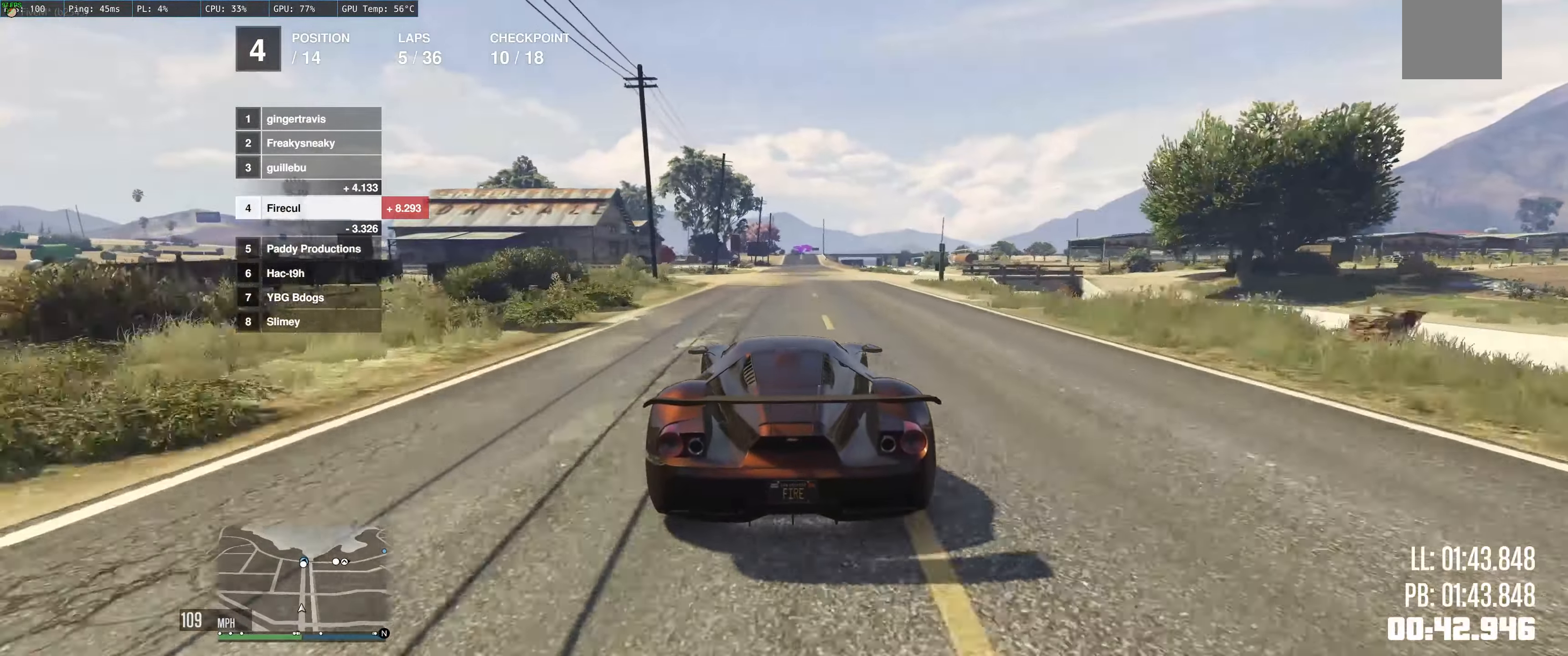
{"buttons": ["R2"], "left_stick": "center", "right_stick": "center", "events": [[316, "left_stick", "center"]]}
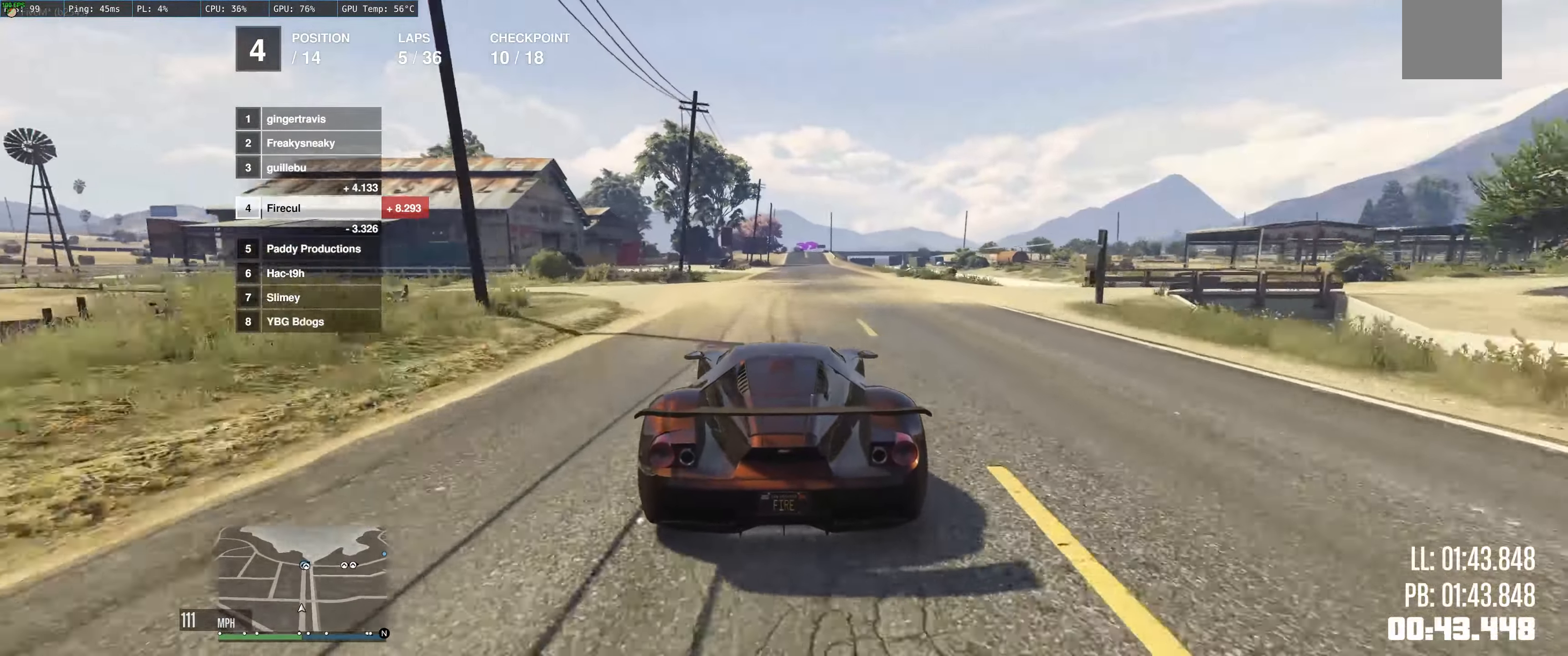
{"buttons": ["R2"], "left_stick": "up-left", "right_stick": "center", "events": [[33, "left_stick", "up-left"], [217, "left_stick", "right"], [333, "left_stick", "up-left"]]}
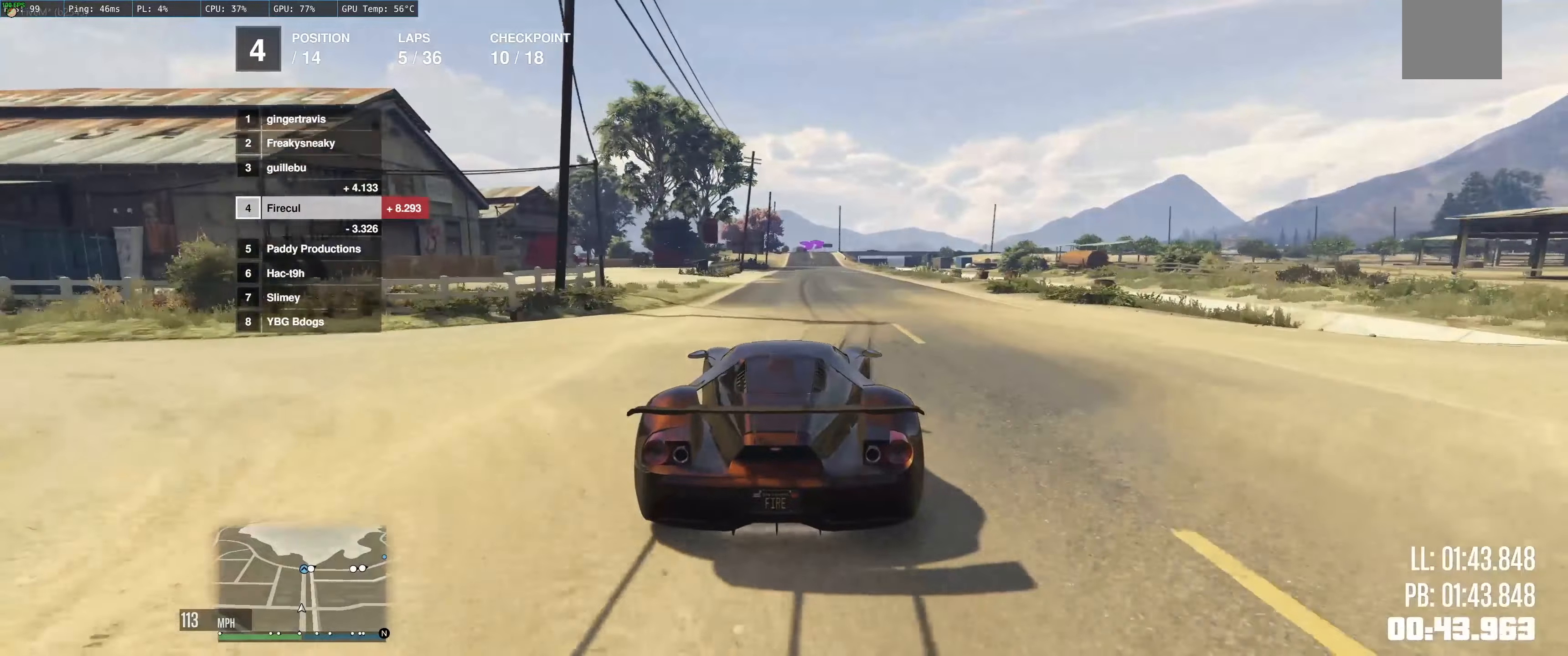
{"buttons": ["R2"], "left_stick": "center", "right_stick": "center", "events": [[267, "left_stick", "center"], [350, "left_stick", "up-left"], [467, "left_stick", "center"]]}
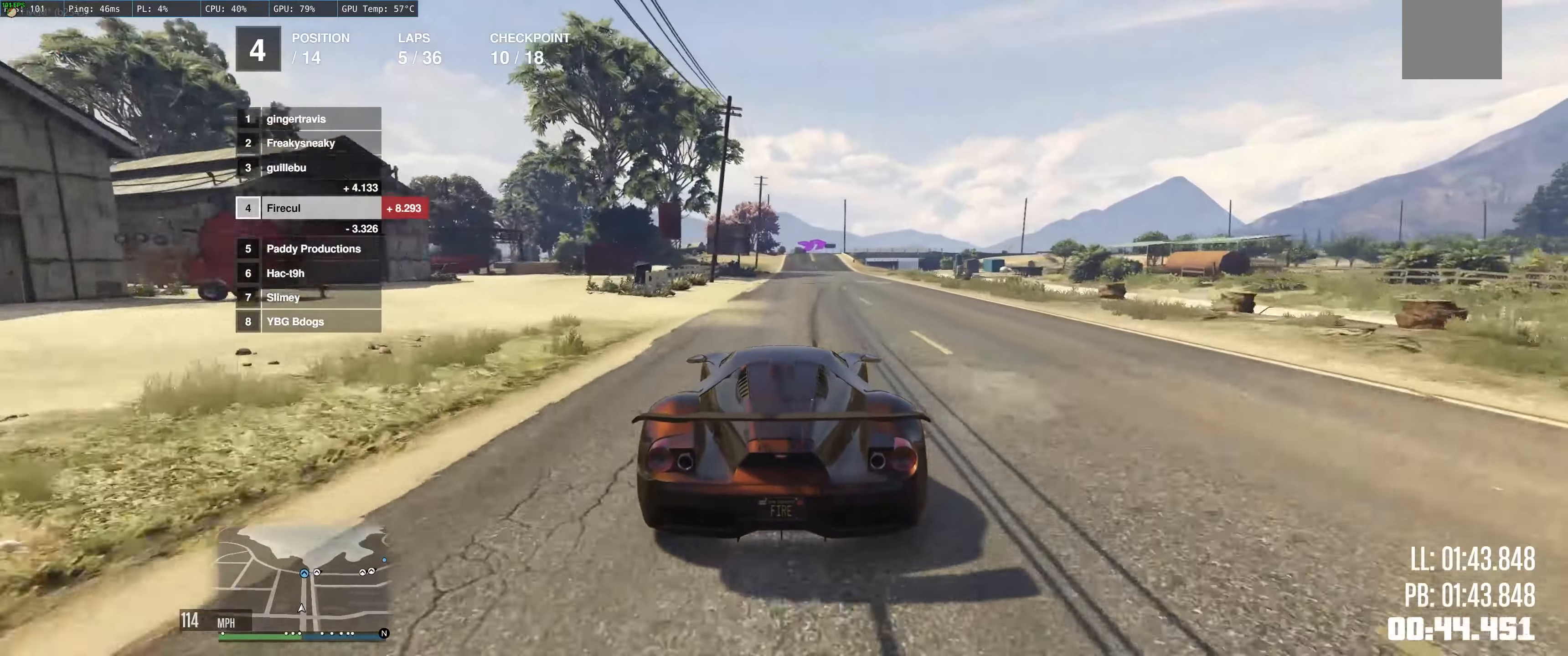
{"buttons": ["R2"], "left_stick": "up", "right_stick": "center", "events": [[183, "left_stick", "up"]]}
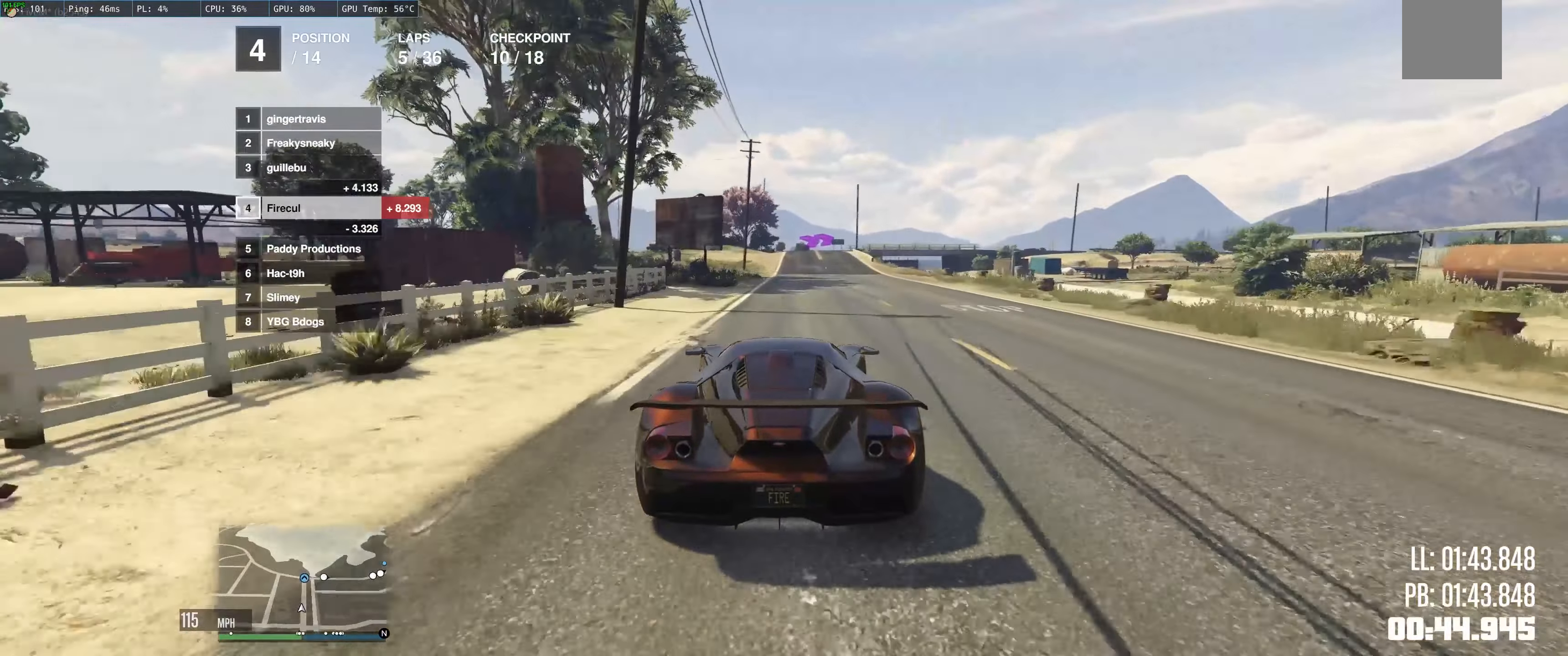
{"buttons": ["R2"], "left_stick": "up-left", "right_stick": "center", "events": [[150, "left_stick", "center"], [350, "left_stick", "up-right"], [467, "left_stick", "up-left"]]}
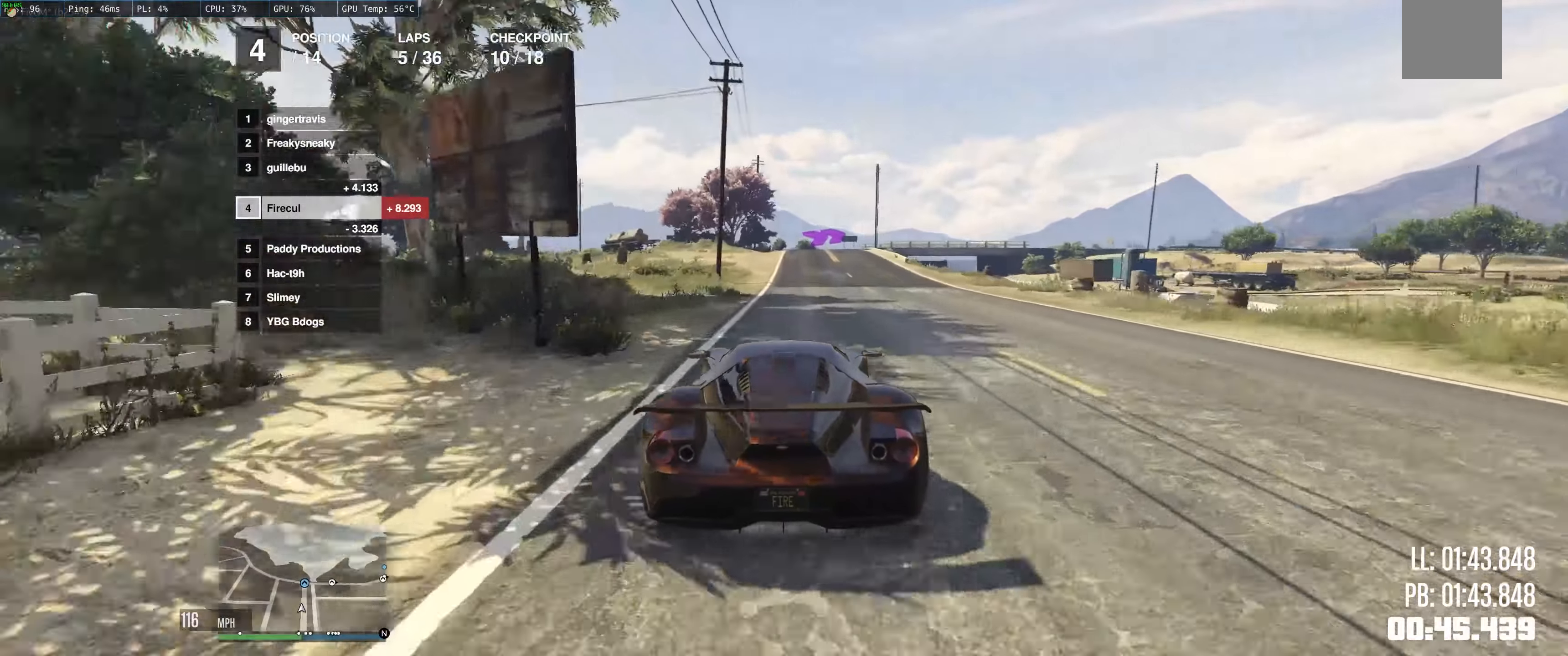
{"buttons": ["R2"], "left_stick": "center", "right_stick": "center", "events": [[67, "left_stick", "center"]]}
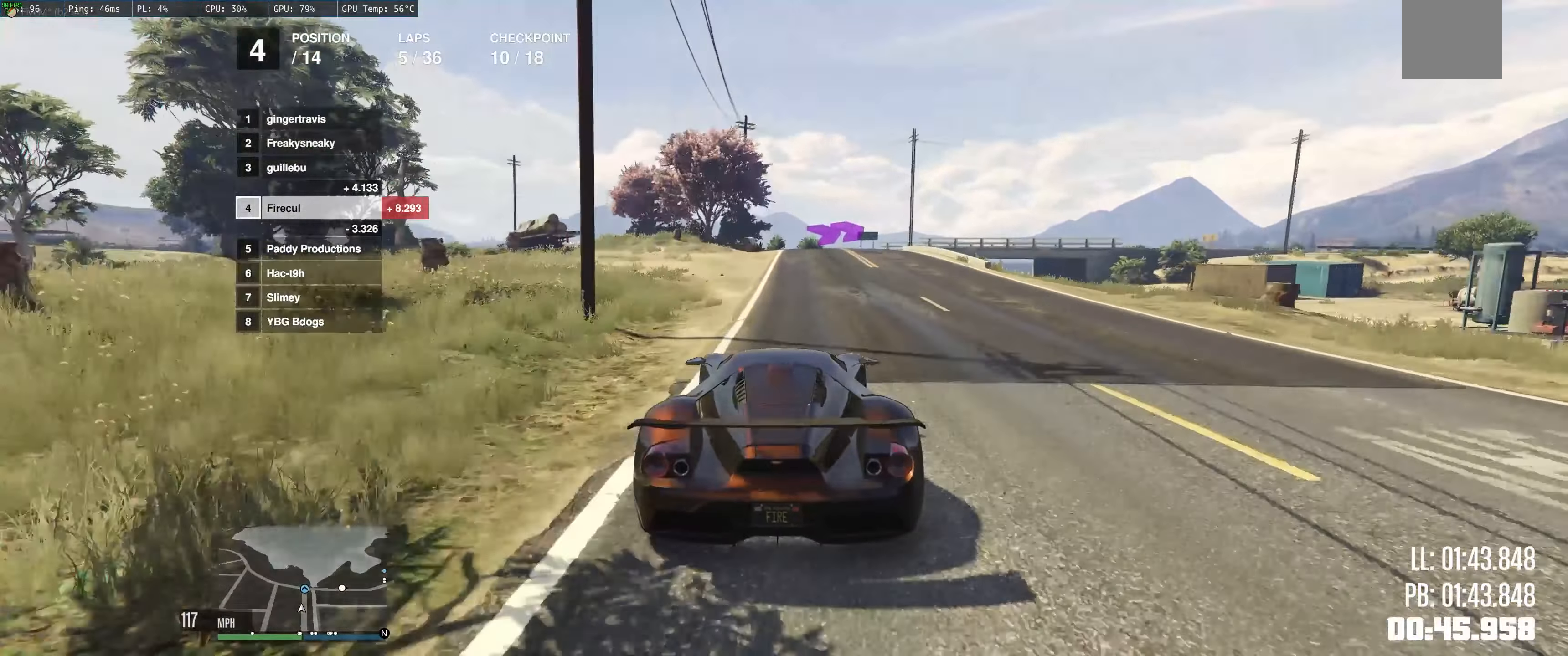
{"buttons": ["L2"], "left_stick": "up-right", "right_stick": "center", "events": [[300, "R2", "up"], [350, "L2", "down"], [350, "left_stick", "up-right"]]}
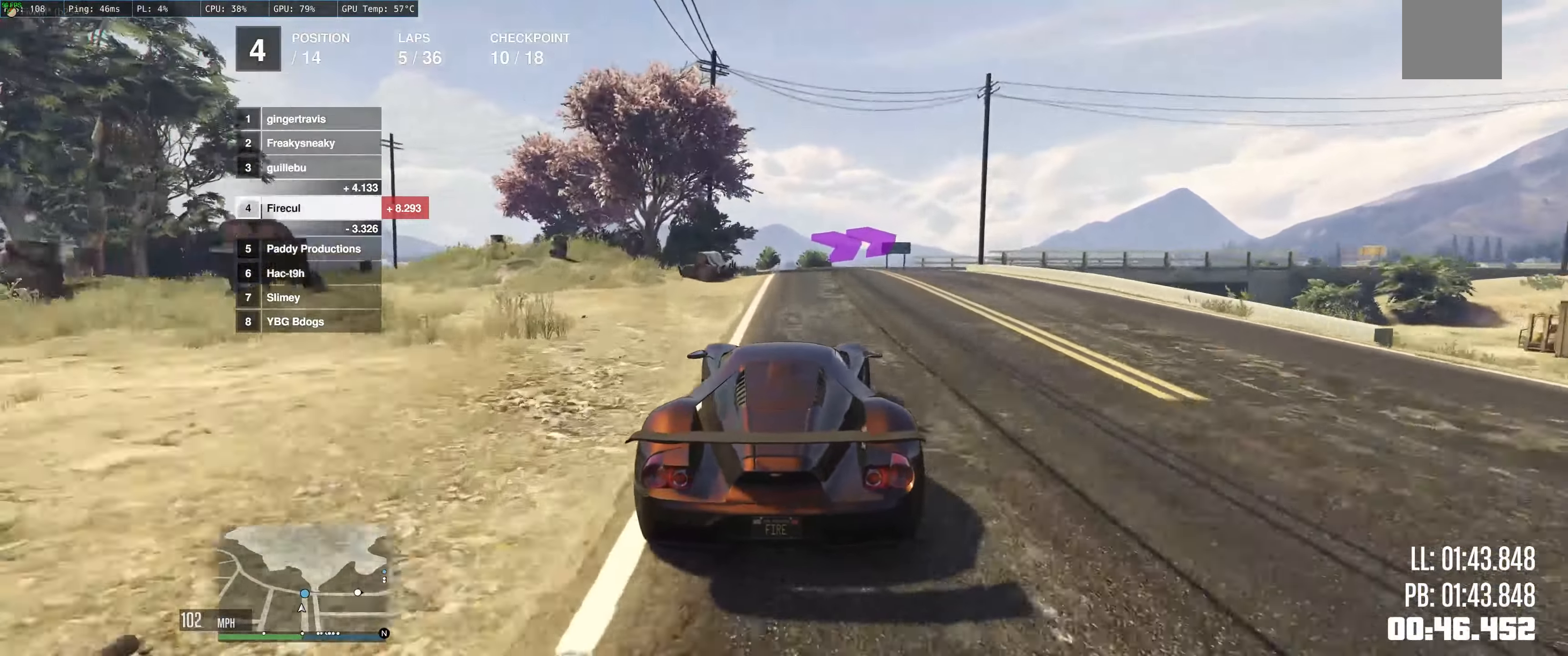
{"buttons": [], "left_stick": "right", "right_stick": "center", "events": [[17, "left_stick", "up"], [167, "left_stick", "right"], [350, "L2", "up"], [417, "L2", "down"], [500, "L2", "up"]]}
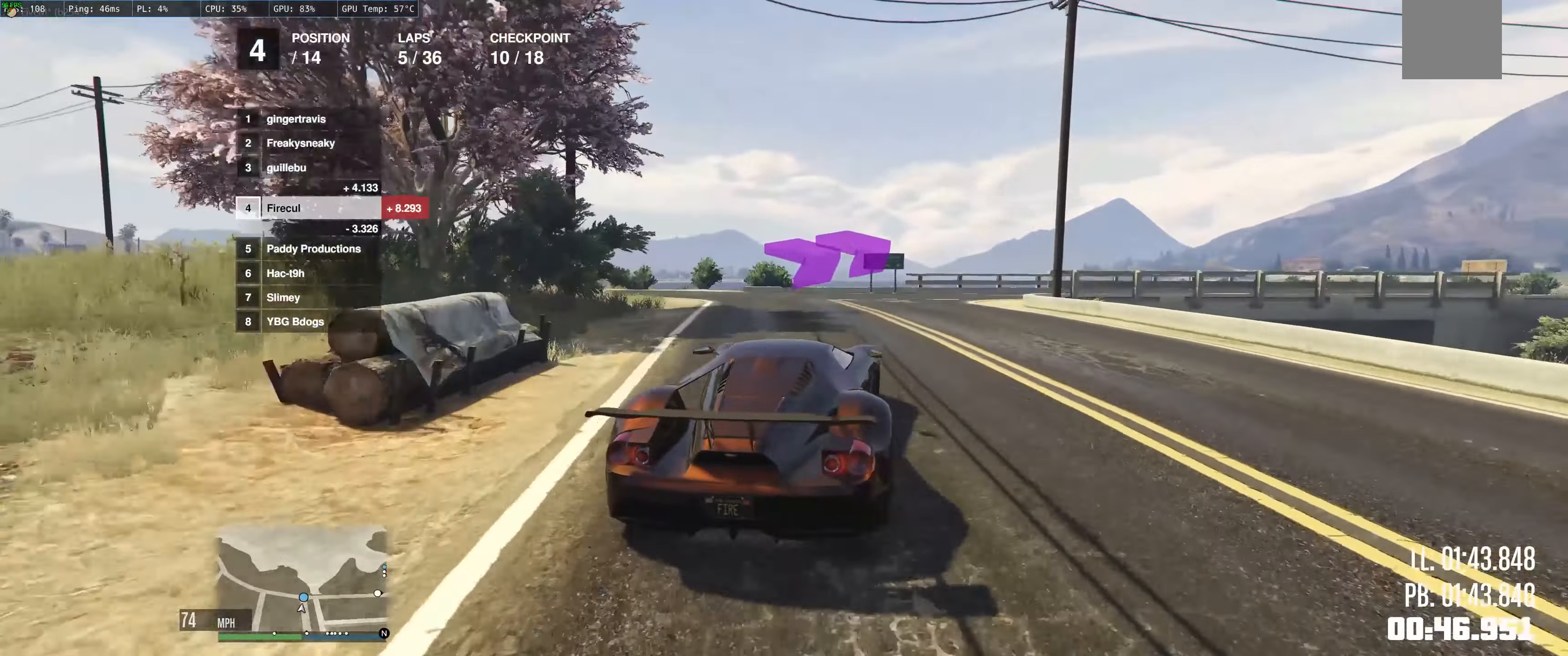
{"buttons": [], "left_stick": "right", "right_stick": "center", "events": [[83, "R2", "down"], [133, "R2", "up"]]}
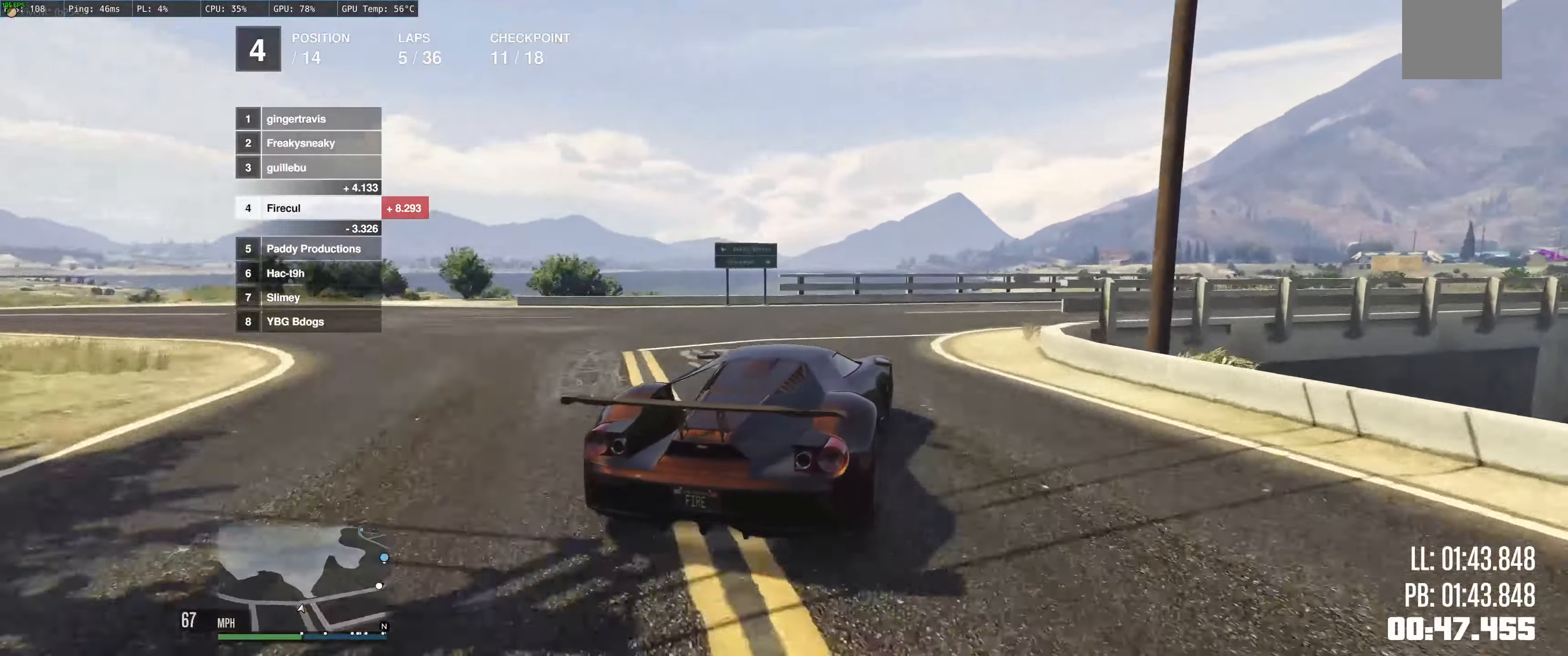
{"buttons": ["R2"], "left_stick": "right", "right_stick": "center", "events": [[150, "R2", "down"]]}
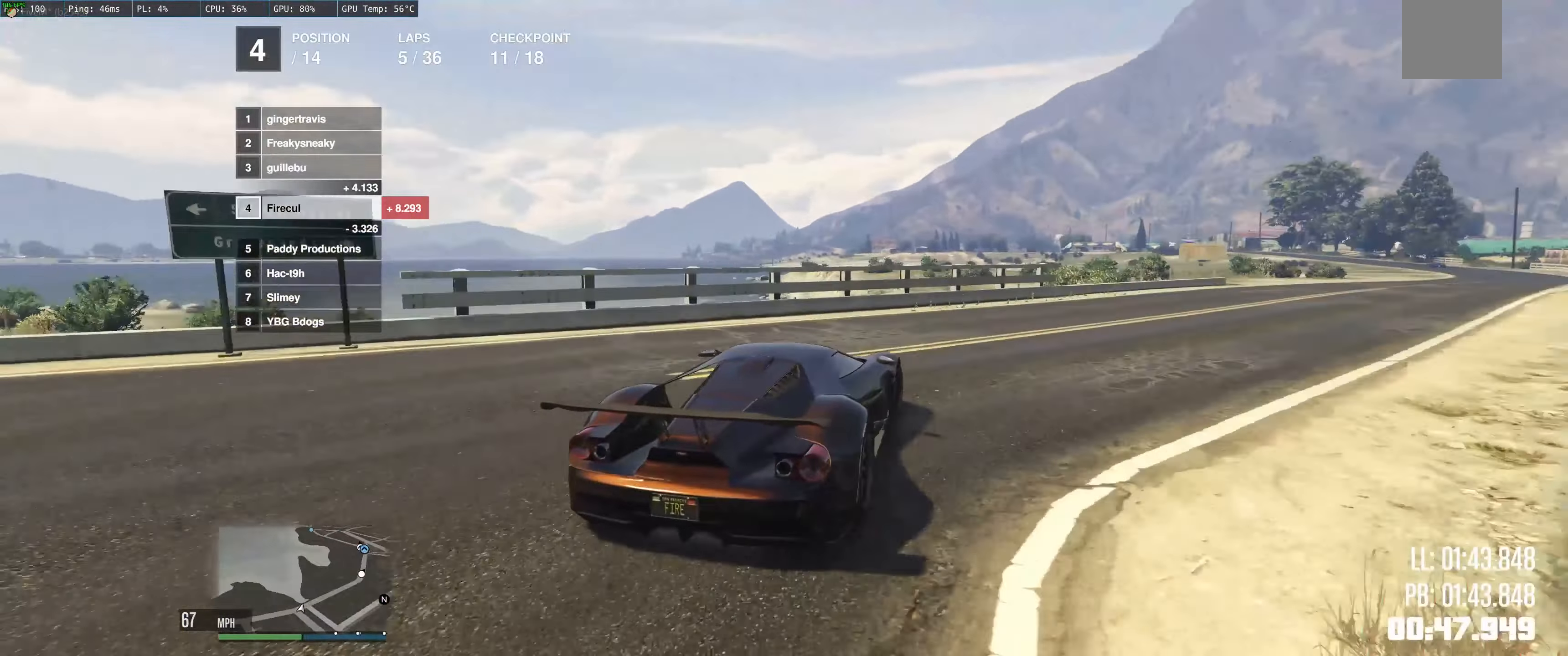
{"buttons": ["R2"], "left_stick": "right", "right_stick": "center", "events": [[133, "left_stick", "up-left"], [233, "left_stick", "right"]]}
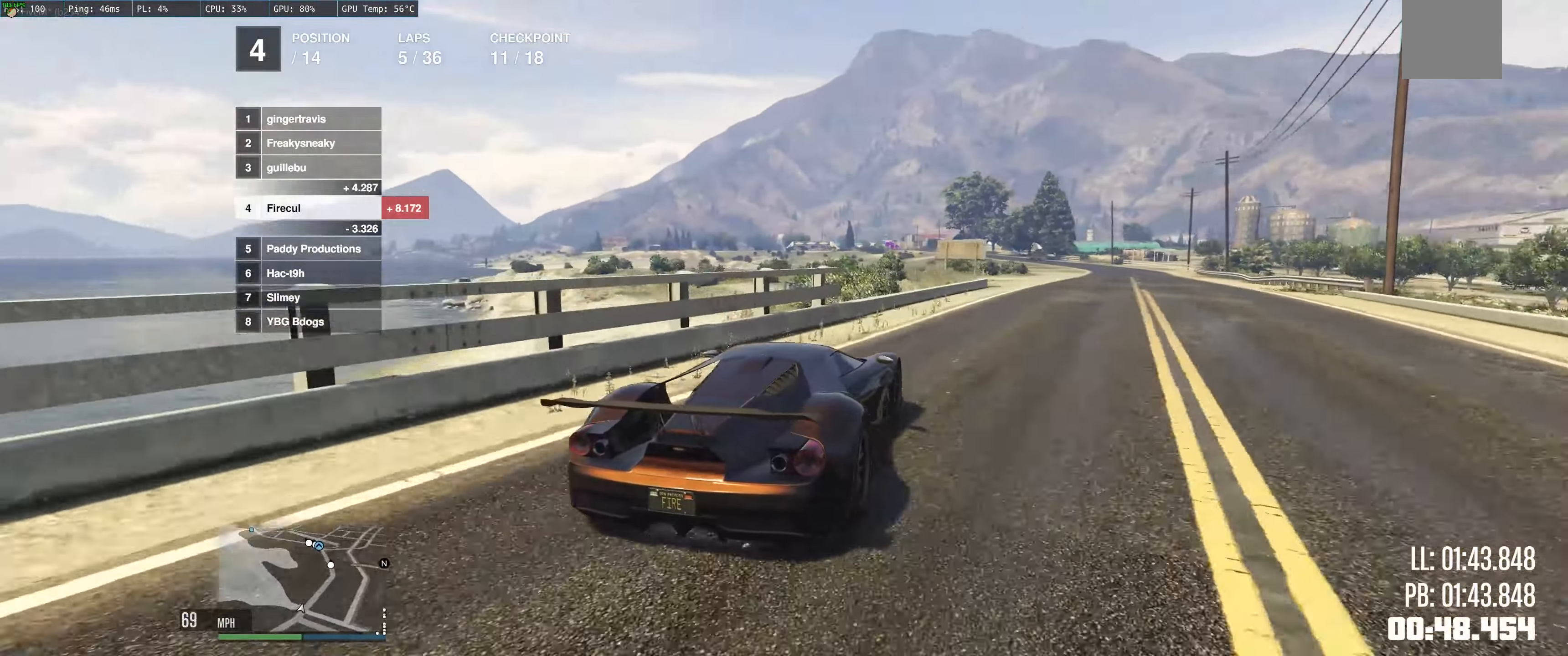
{"buttons": ["R2"], "left_stick": "center", "right_stick": "center", "events": [[167, "left_stick", "center"], [267, "left_stick", "right"], [384, "left_stick", "center"]]}
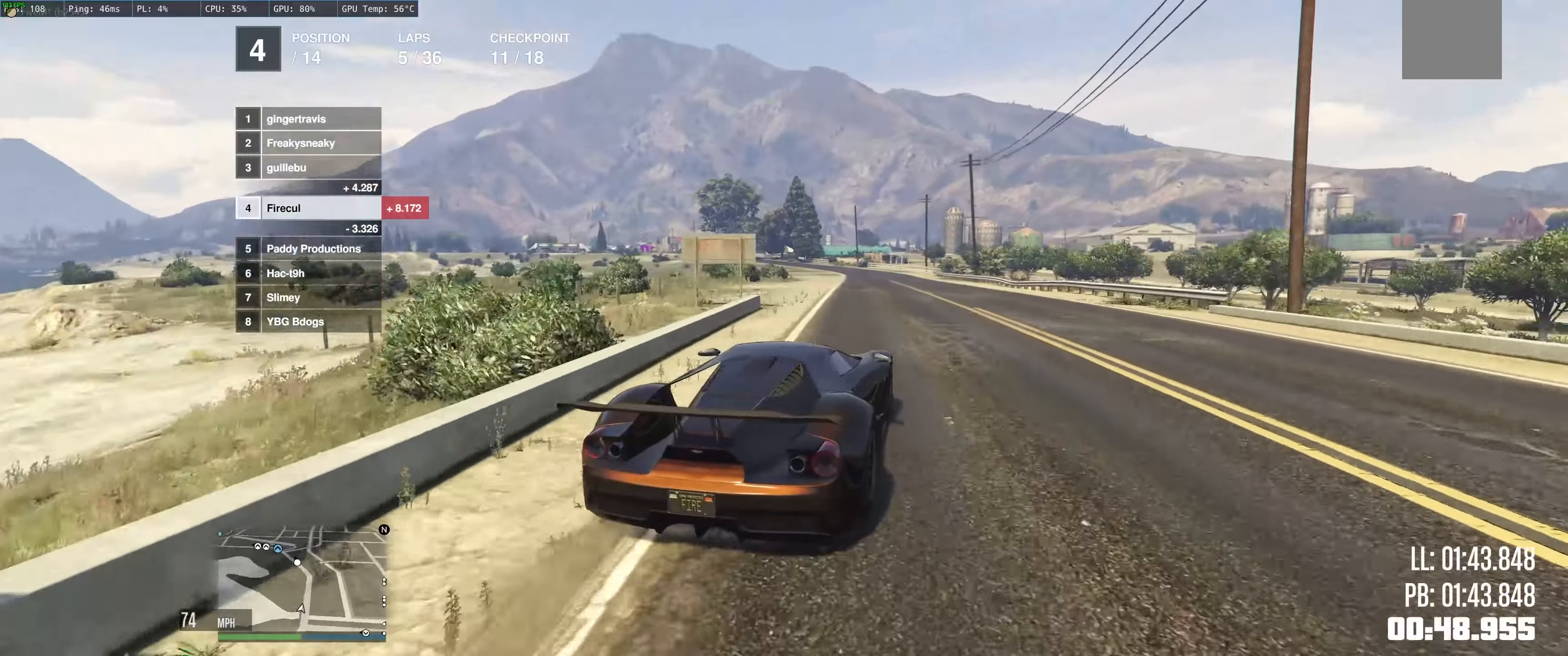
{"buttons": ["R2"], "left_stick": "center", "right_stick": "center", "events": [[184, "left_stick", "left"], [350, "left_stick", "center"]]}
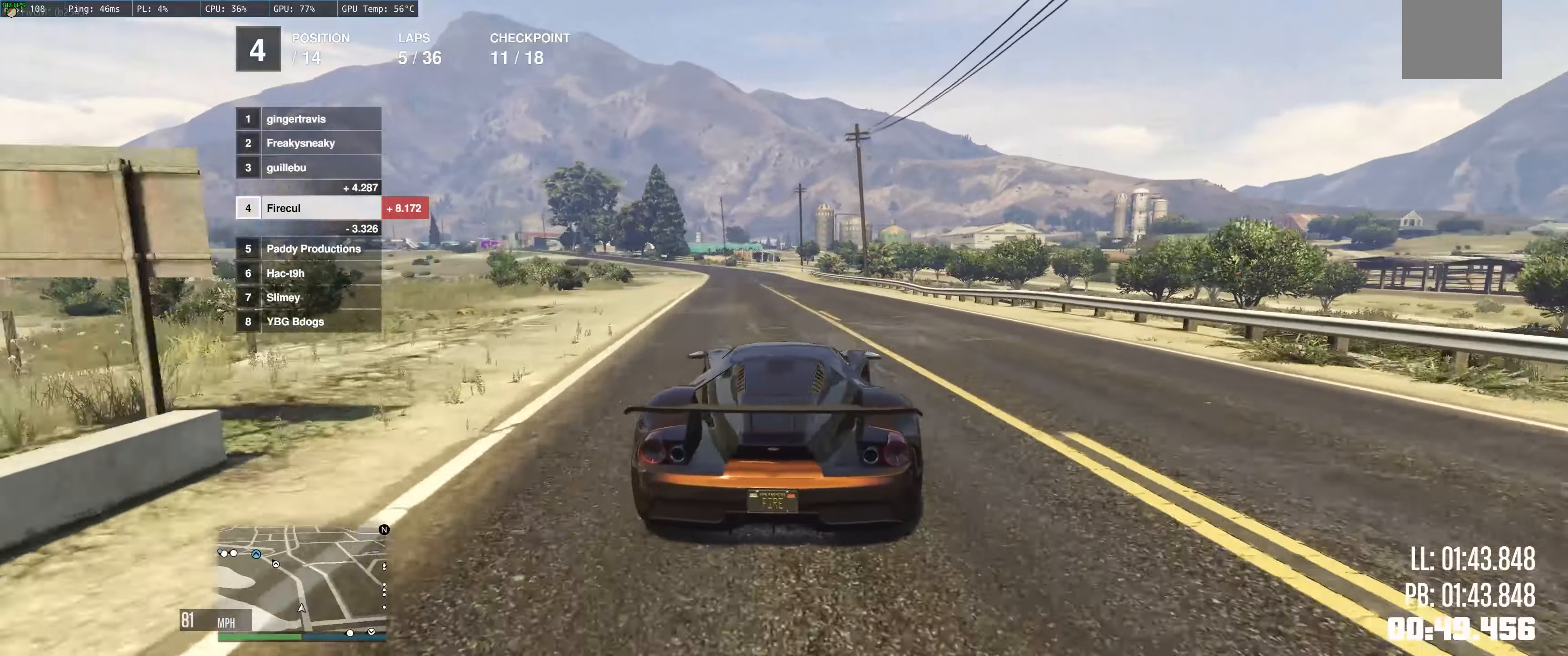
{"buttons": ["R2"], "left_stick": "up-left", "right_stick": "center", "events": [[300, "left_stick", "up-left"]]}
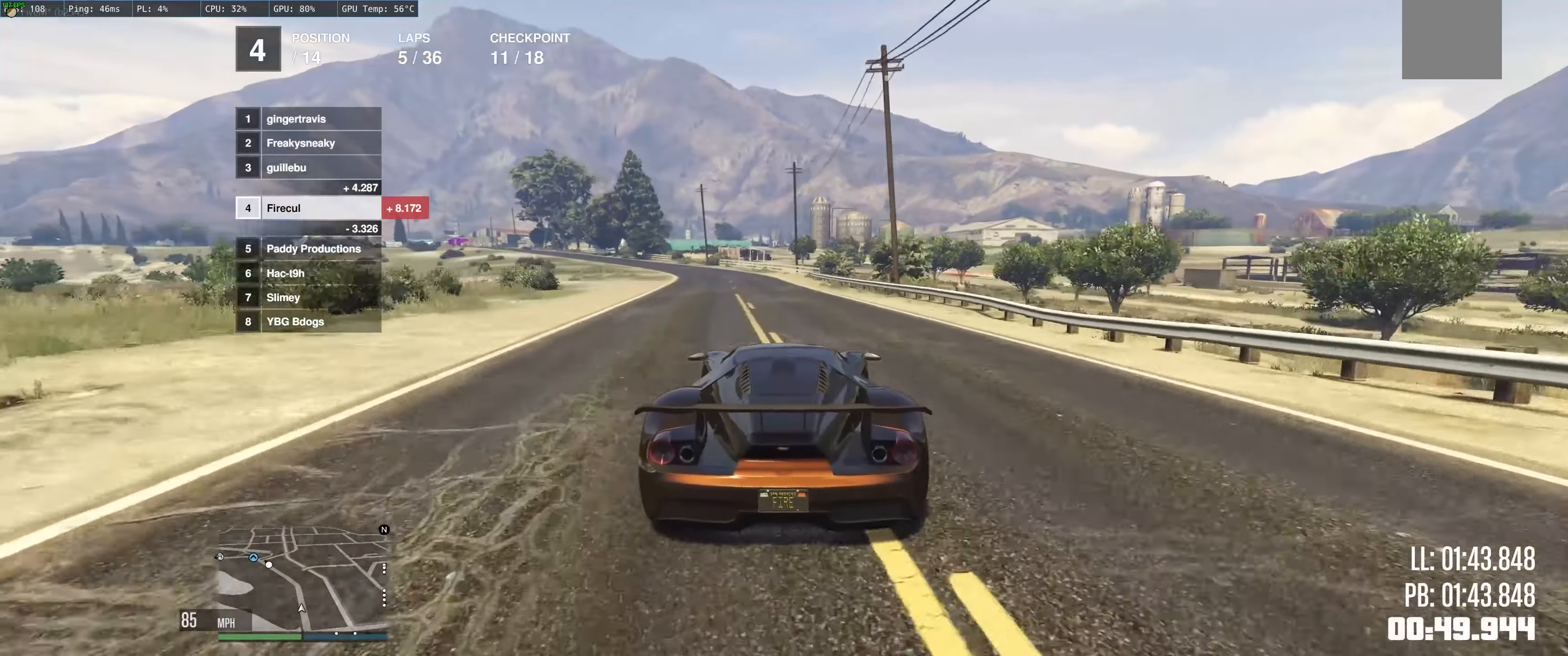
{"buttons": ["R2"], "left_stick": "left", "right_stick": "center", "events": [[267, "left_stick", "center"], [400, "left_stick", "left"]]}
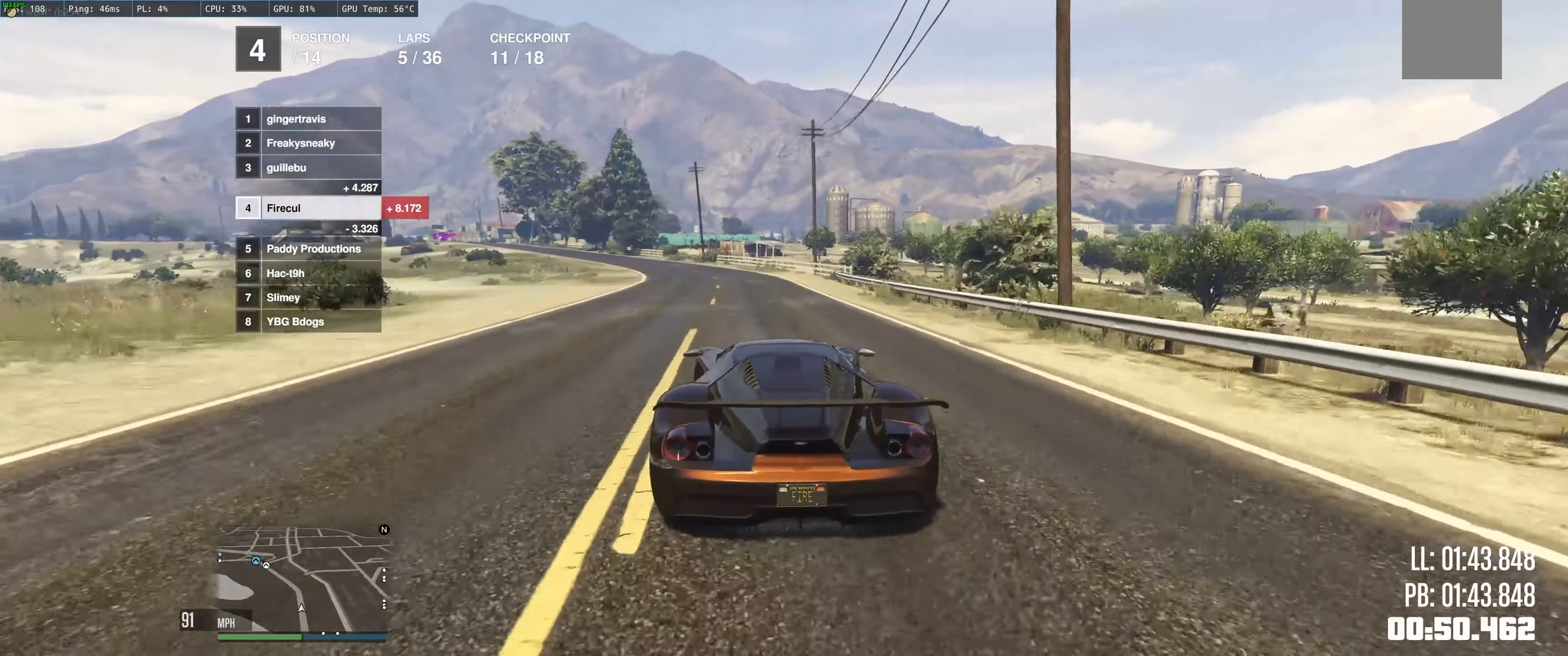
{"buttons": ["R2"], "left_stick": "left", "right_stick": "center", "events": [[117, "left_stick", "center"], [267, "left_stick", "up-left"], [400, "left_stick", "left"]]}
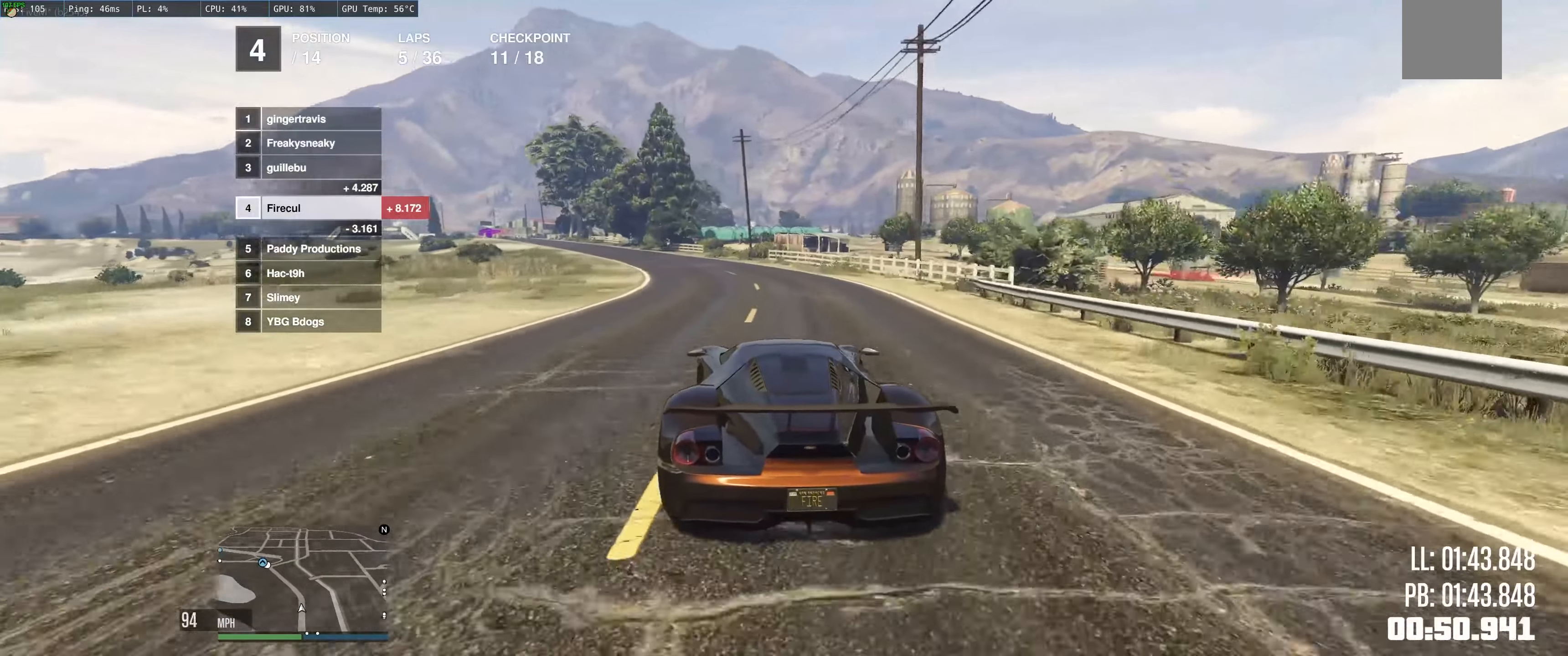
{"buttons": ["R2"], "left_stick": "center", "right_stick": "center", "events": [[134, "left_stick", "center"], [234, "left_stick", "left"], [434, "left_stick", "center"]]}
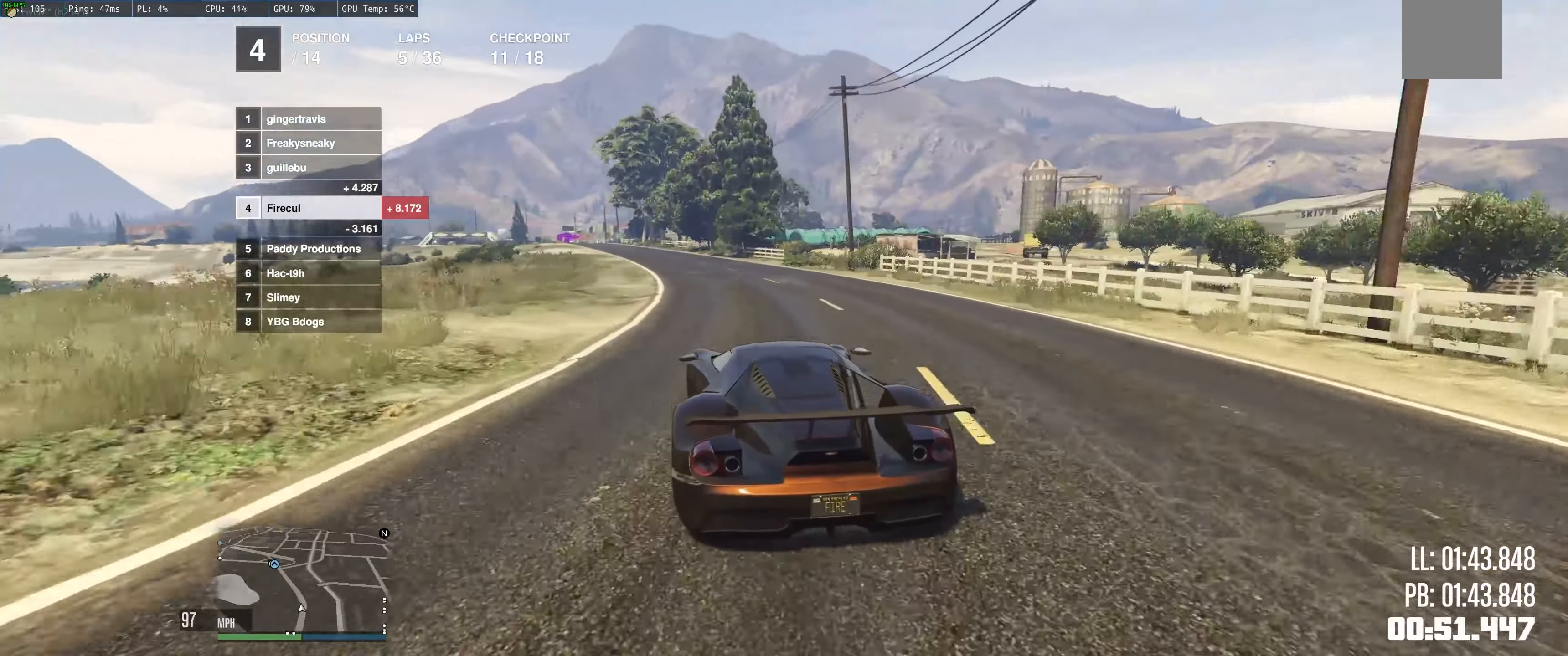
{"buttons": ["R2"], "left_stick": "center", "right_stick": "center", "events": [[150, "left_stick", "up-left"], [250, "left_stick", "left"], [417, "left_stick", "center"]]}